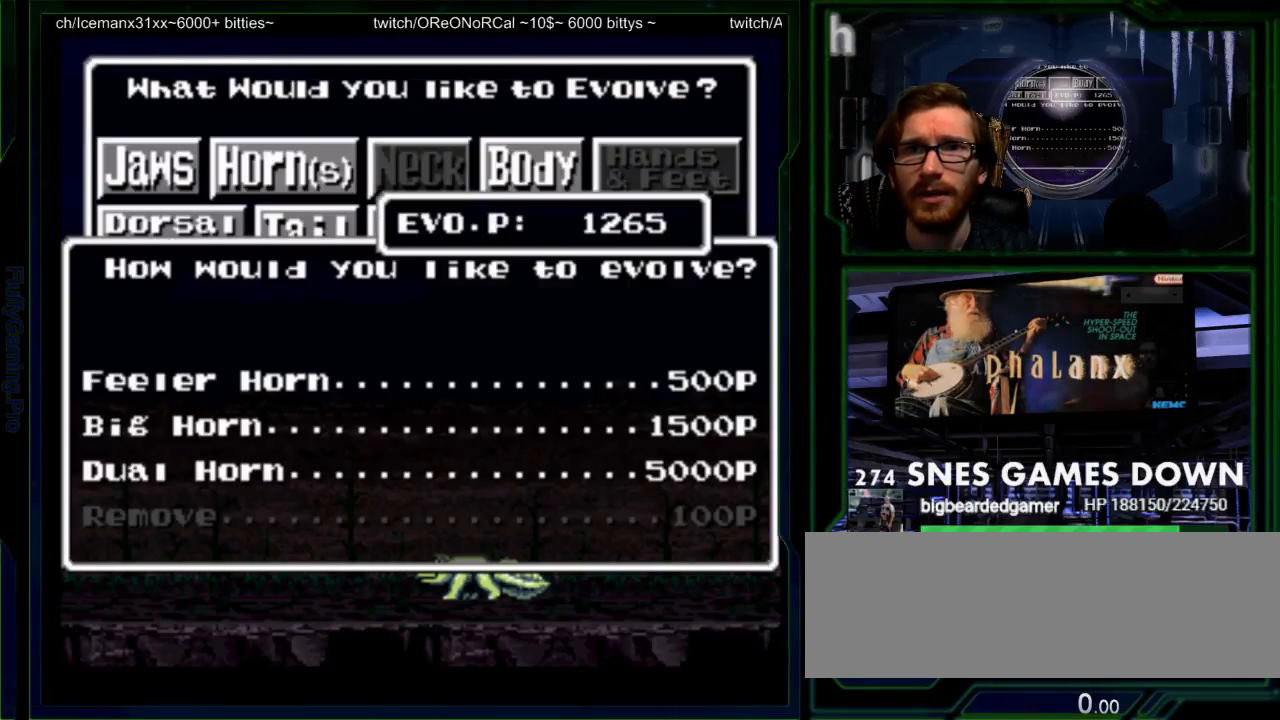
Gameplay with a controller (Nintendo layout); each line is a JSON object with the inputs held at the frame after it. "events" lists button and stick changes between this image and that frame as [ms after this image, input, new state], when the widget could be followed in between. Not read: L3 R3 SELECT START.
{"buttons": [], "events": []}
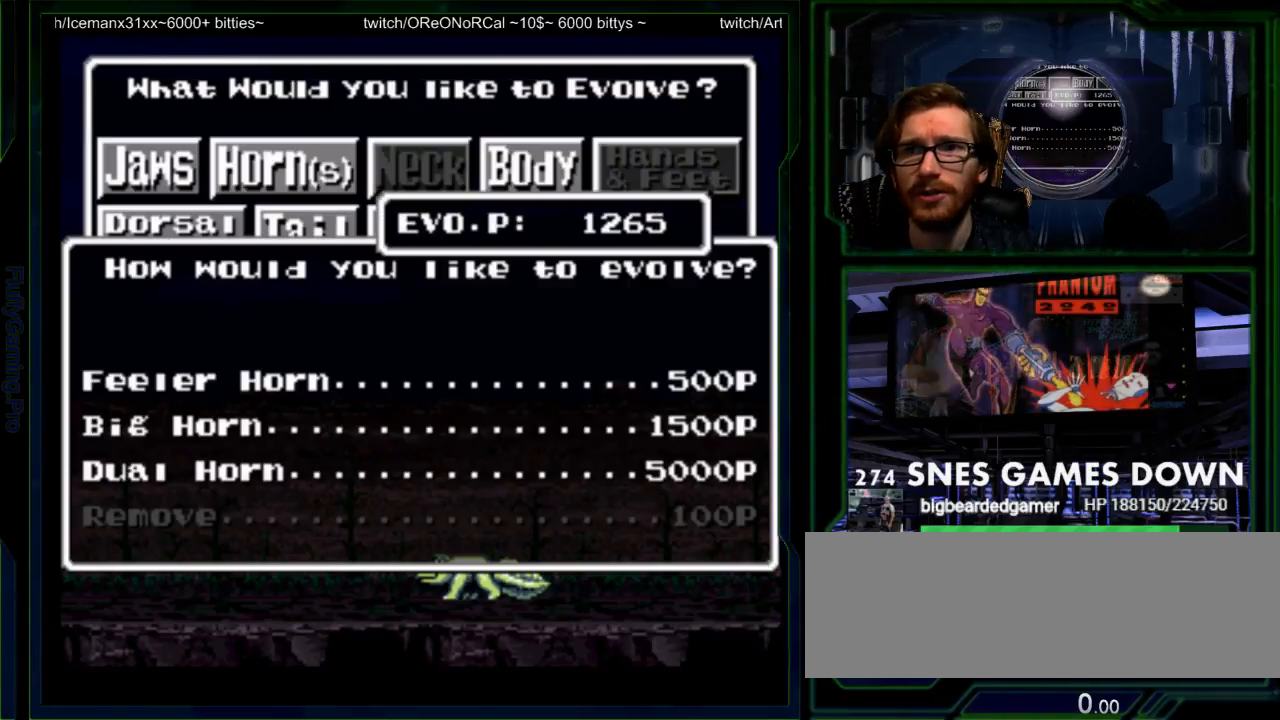
{"buttons": ["DPAD_DOWN"], "events": [[467, "DPAD_DOWN", "down"]]}
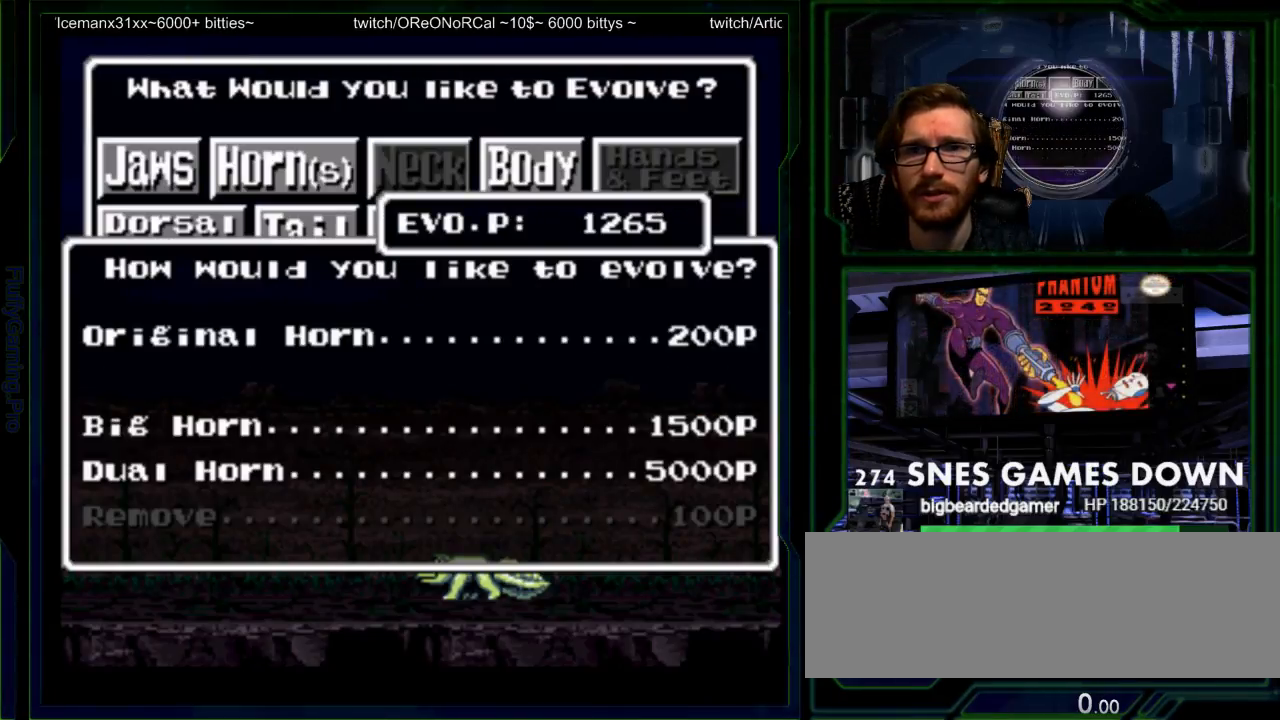
{"buttons": [], "events": [[33, "DPAD_DOWN", "up"], [133, "DPAD_DOWN", "down"], [200, "DPAD_DOWN", "up"]]}
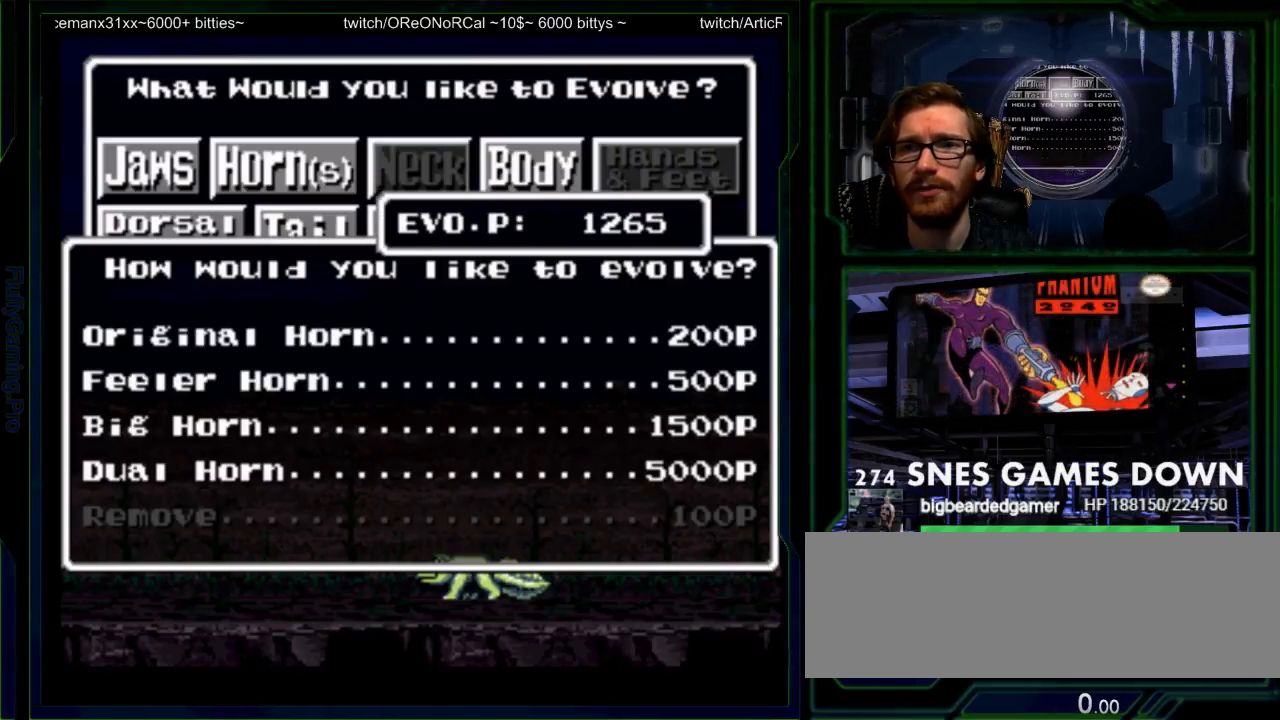
{"buttons": [], "events": [[17, "Y", "down"], [117, "Y", "up"], [400, "DPAD_LEFT", "down"], [500, "DPAD_LEFT", "up"]]}
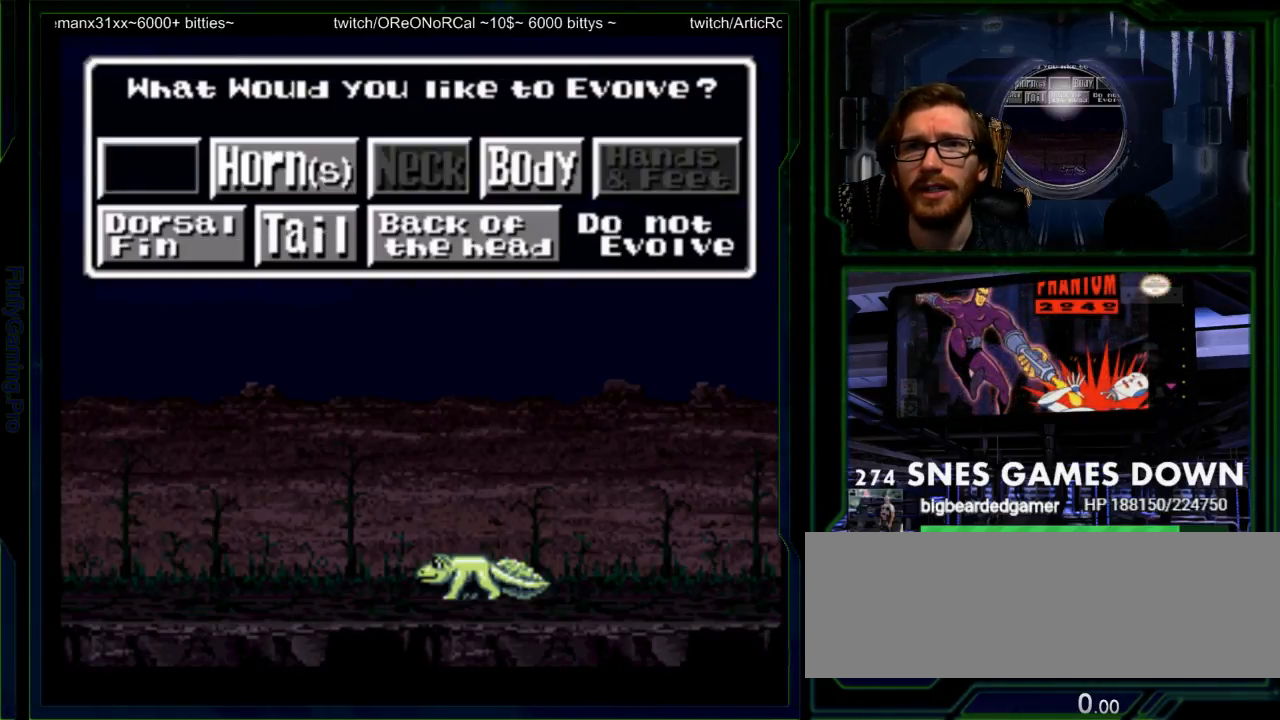
{"buttons": [], "events": [[350, "B", "down"], [450, "B", "up"]]}
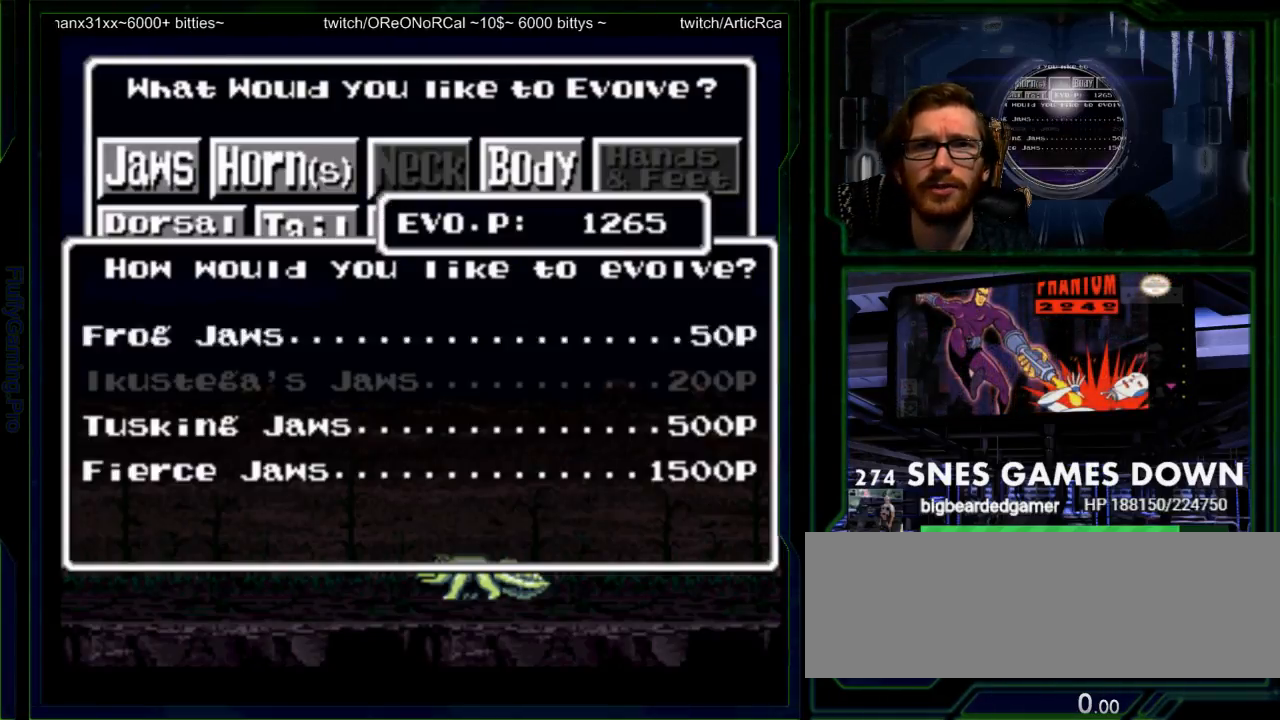
{"buttons": ["DPAD_RIGHT"]}
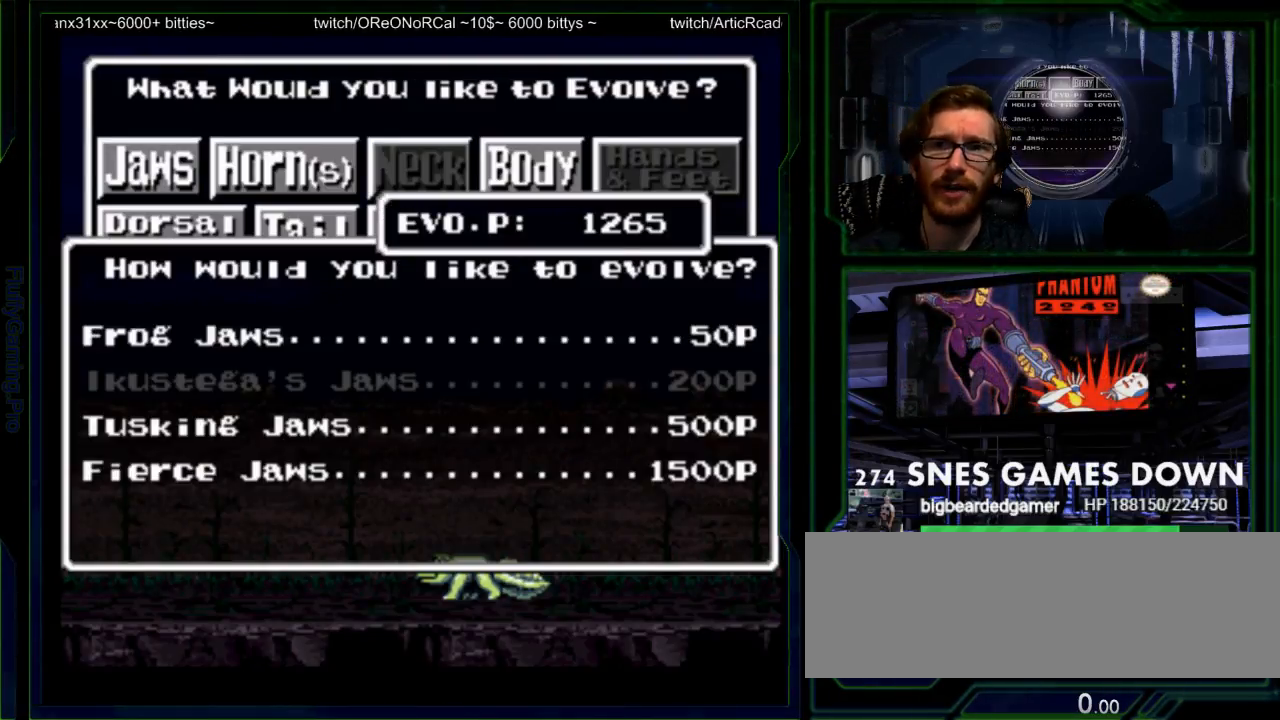
{"buttons": [], "events": [[50, "DPAD_RIGHT", "up"]]}
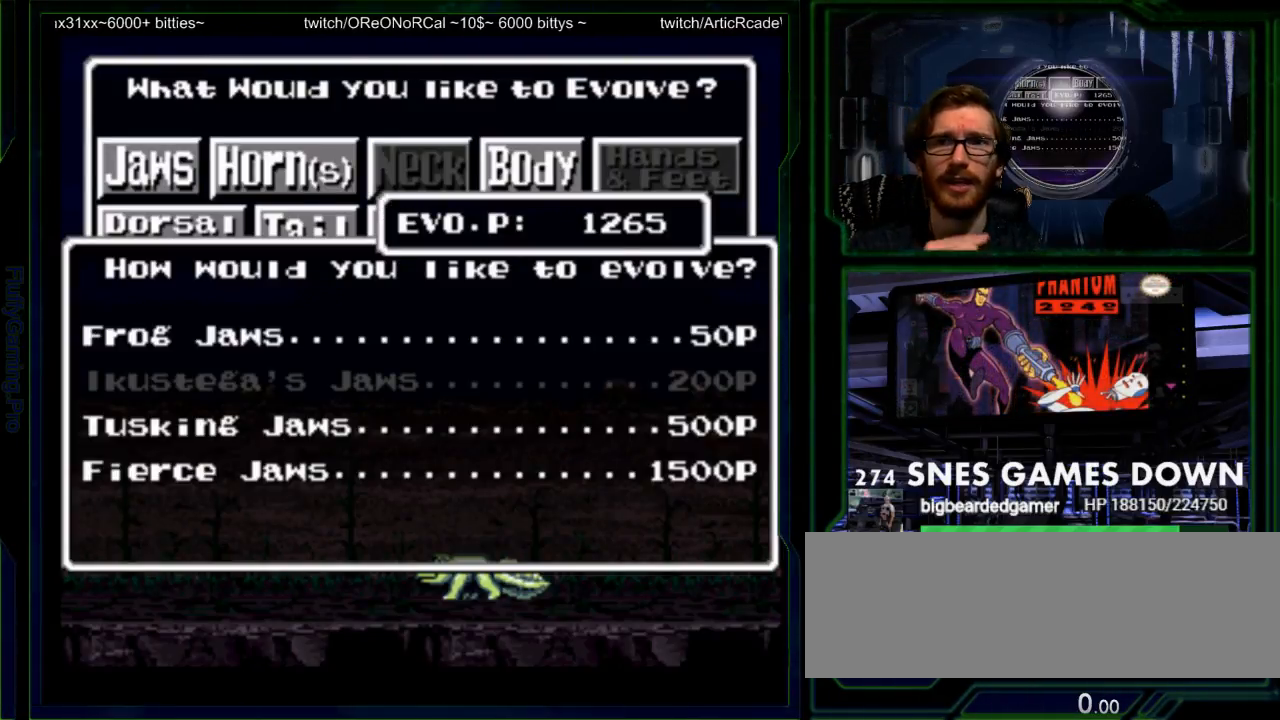
{"buttons": [], "events": []}
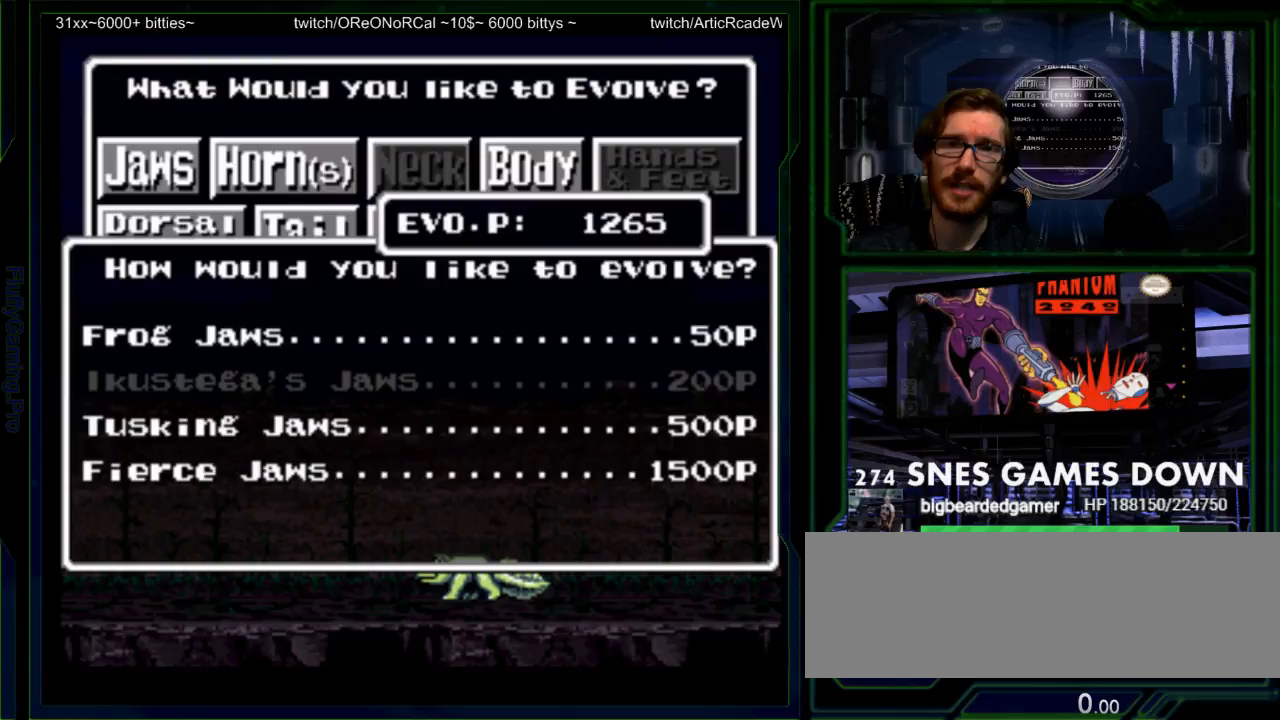
{"buttons": ["A"], "events": [[67, "Y", "down"], [133, "Y", "up"], [150, "DPAD_DOWN", "down"], [250, "DPAD_DOWN", "up"], [400, "DPAD_DOWN", "down"], [483, "A", "down"], [500, "DPAD_DOWN", "up"]]}
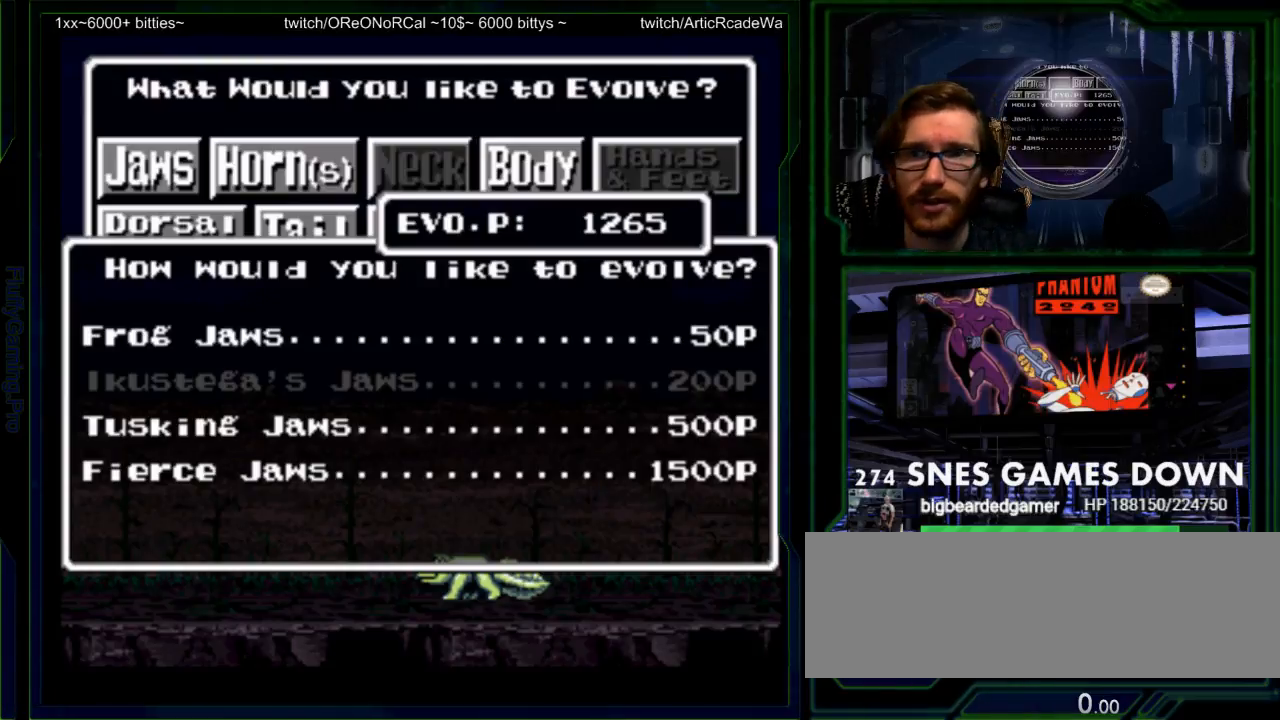
{"buttons": [], "events": [[33, "A", "up"]]}
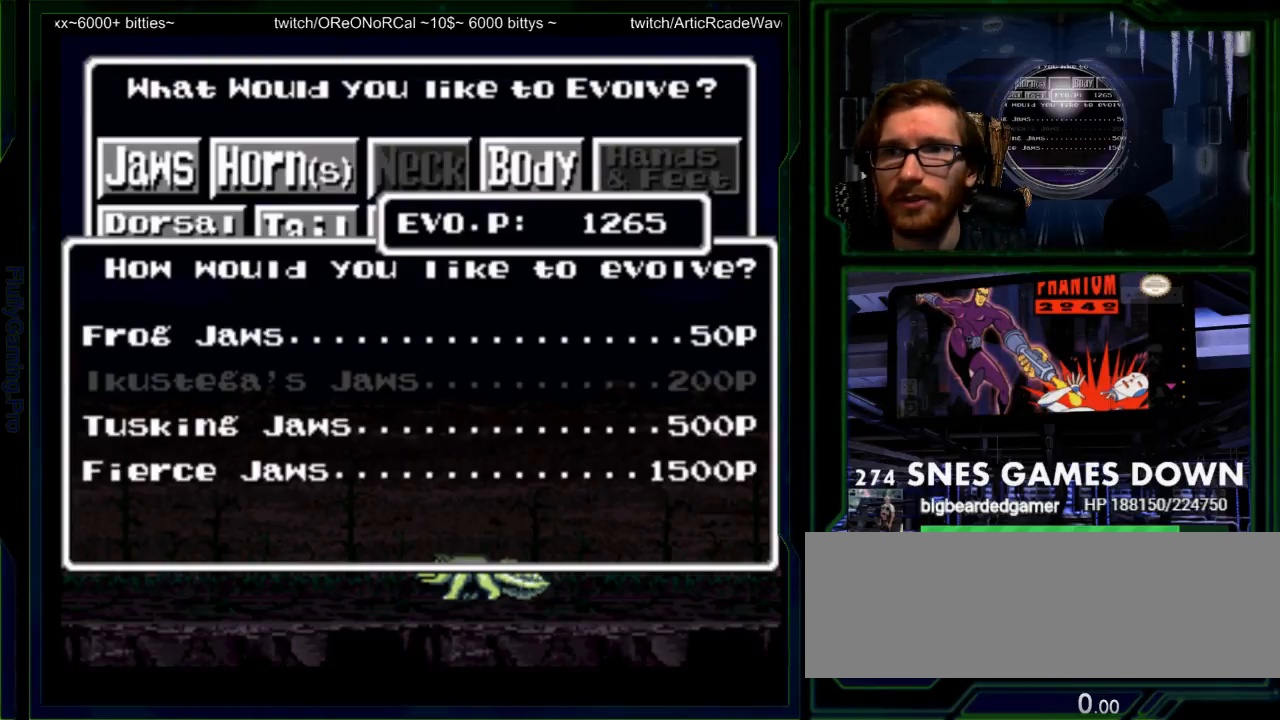
{"buttons": [], "events": [[400, "Y", "down"], [500, "Y", "up"]]}
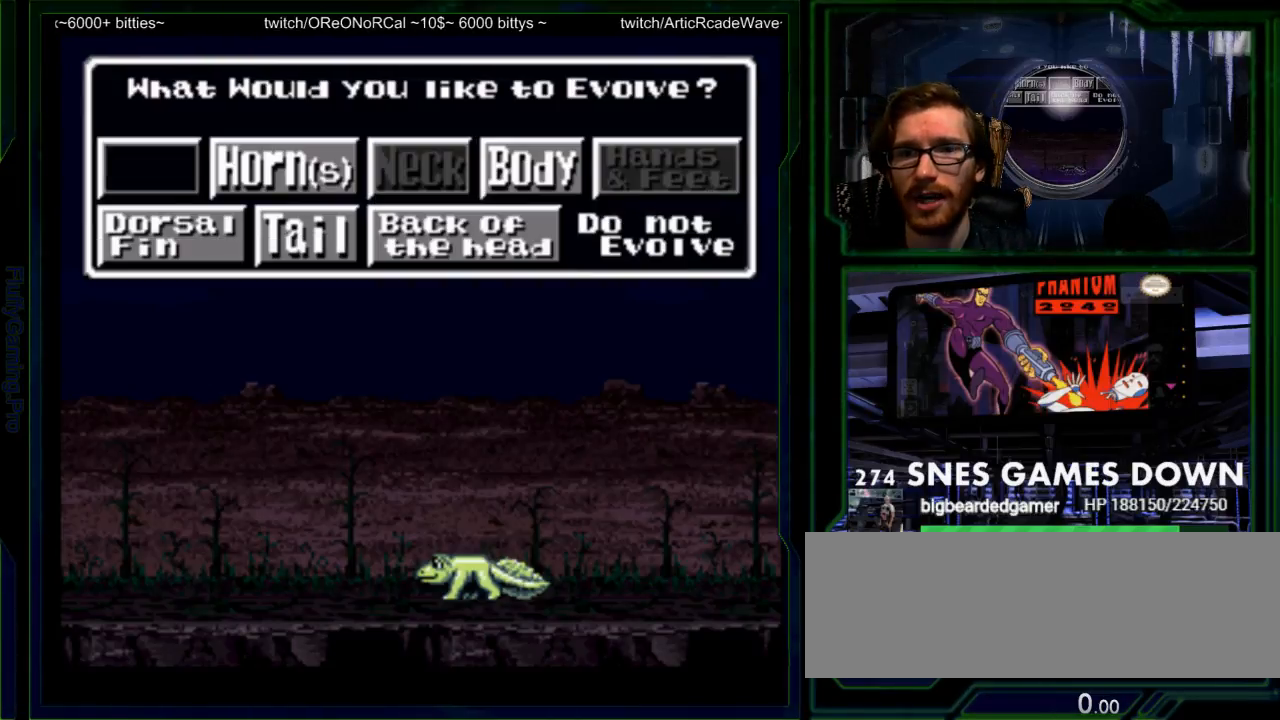
{"buttons": [], "events": [[317, "Y", "down"], [417, "Y", "up"]]}
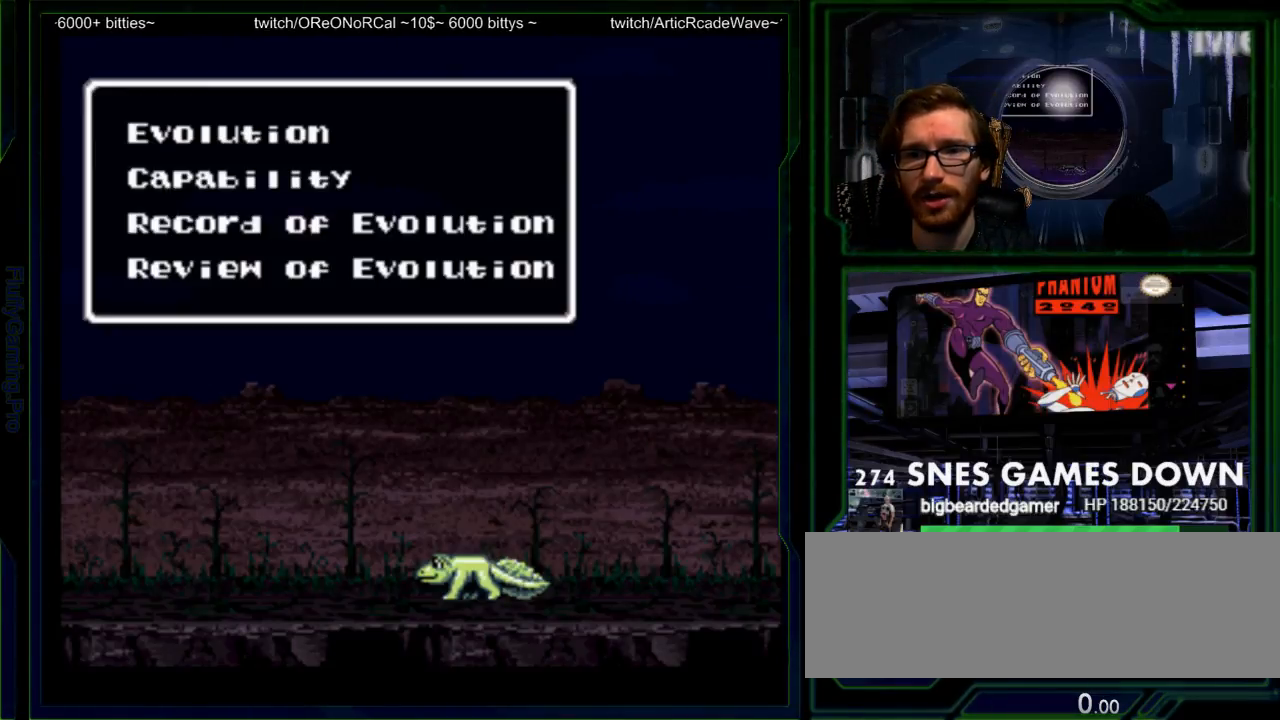
{"buttons": ["Y"], "events": [[417, "Y", "down"]]}
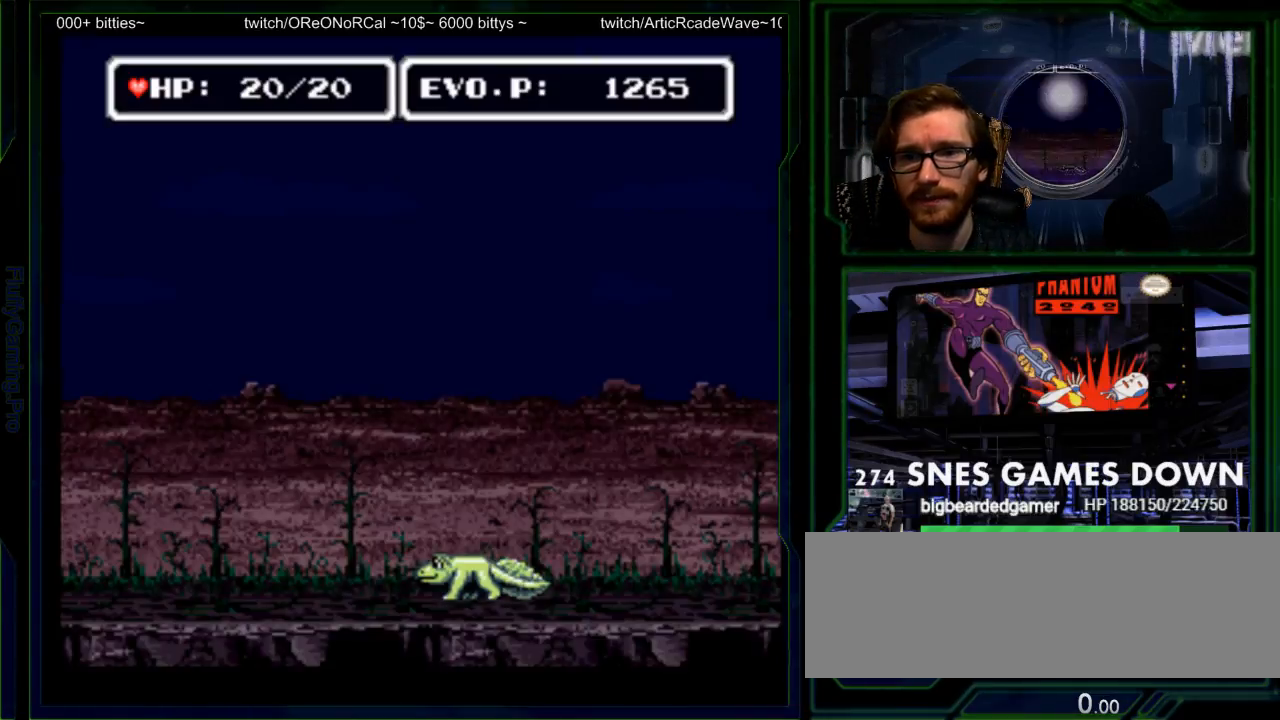
{"buttons": ["DPAD_LEFT"], "events": [[50, "Y", "up"], [300, "DPAD_LEFT", "down"]]}
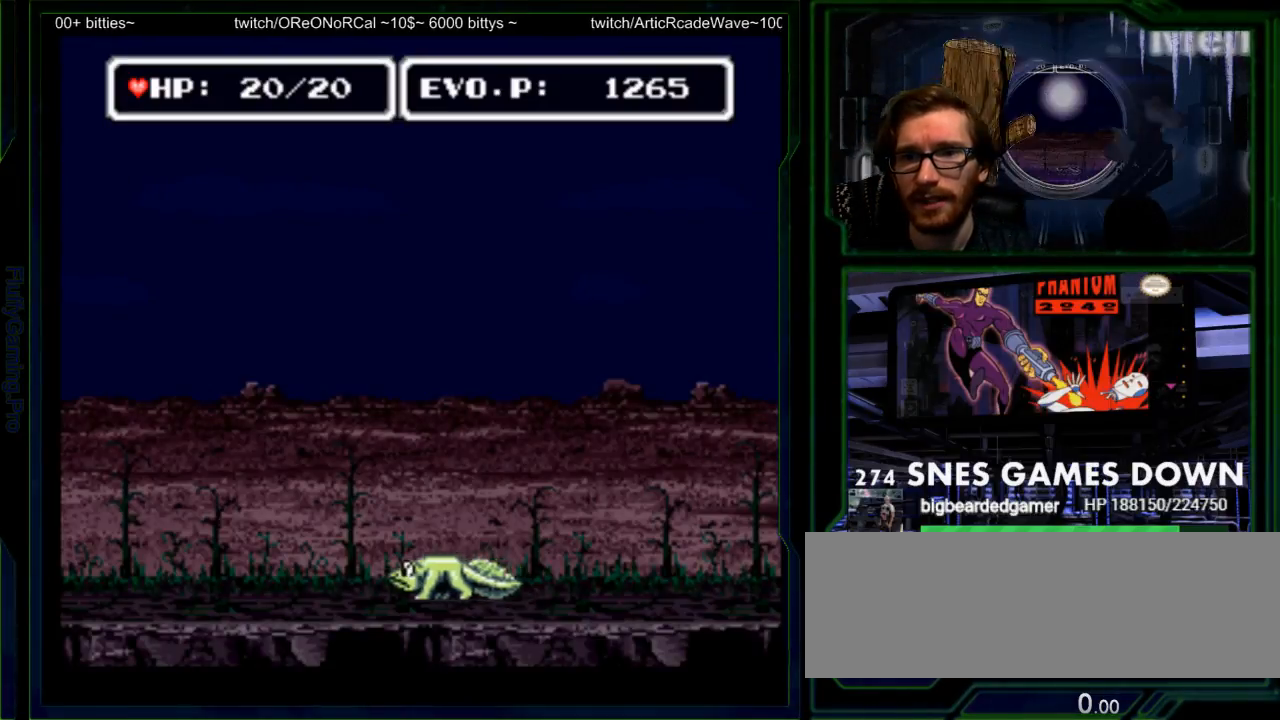
{"buttons": ["DPAD_LEFT"]}
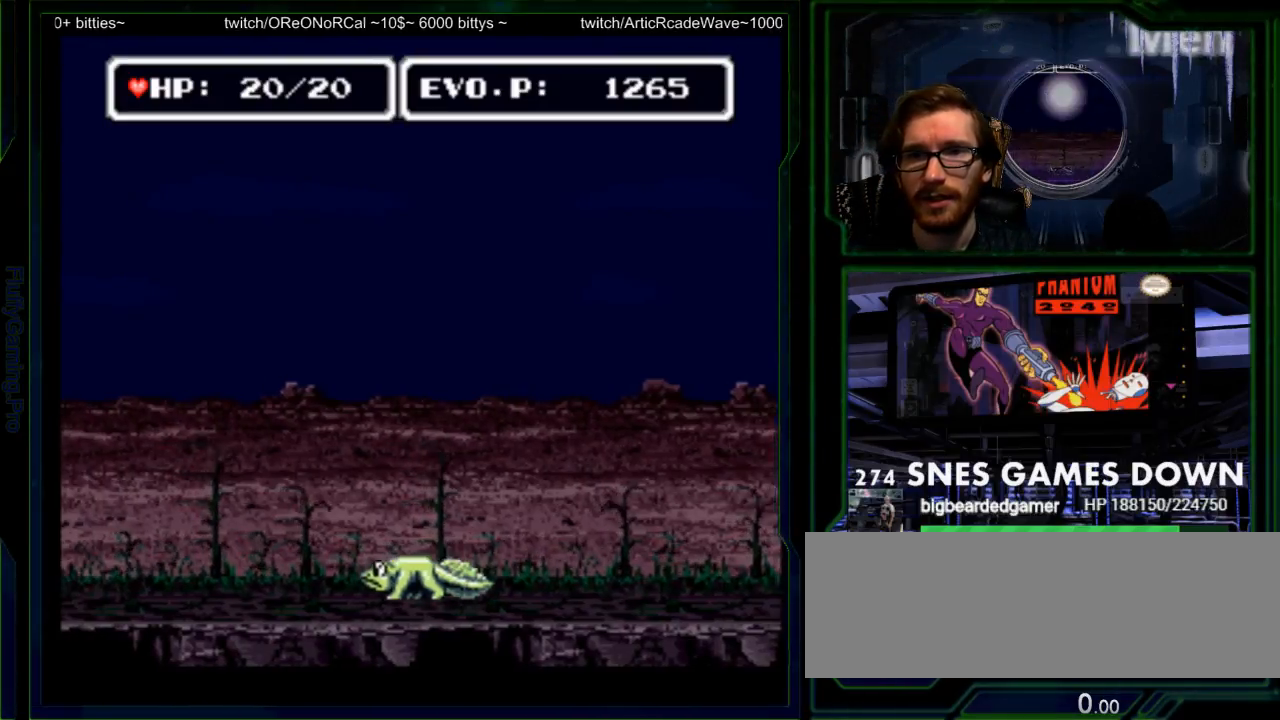
{"buttons": ["DPAD_LEFT"], "events": []}
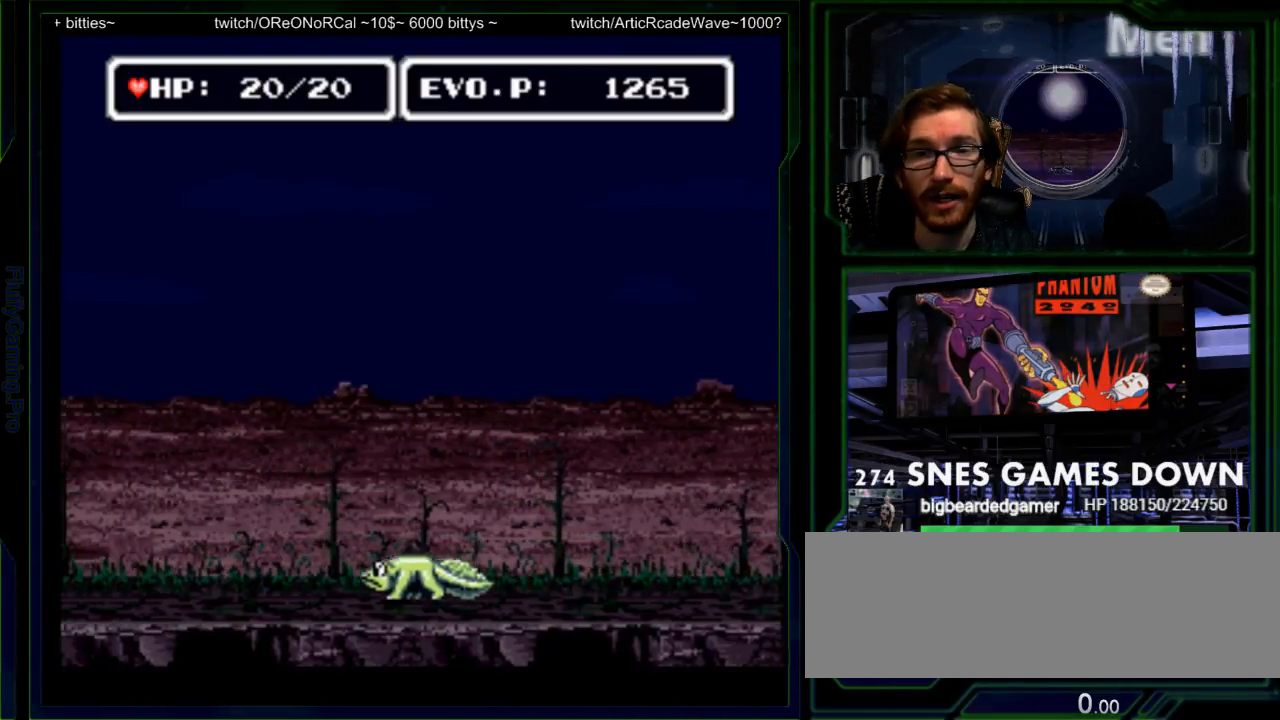
{"buttons": ["DPAD_LEFT"], "events": [[33, "DPAD_LEFT", "up"], [150, "DPAD_LEFT", "down"], [217, "DPAD_LEFT", "up"], [283, "DPAD_LEFT", "down"]]}
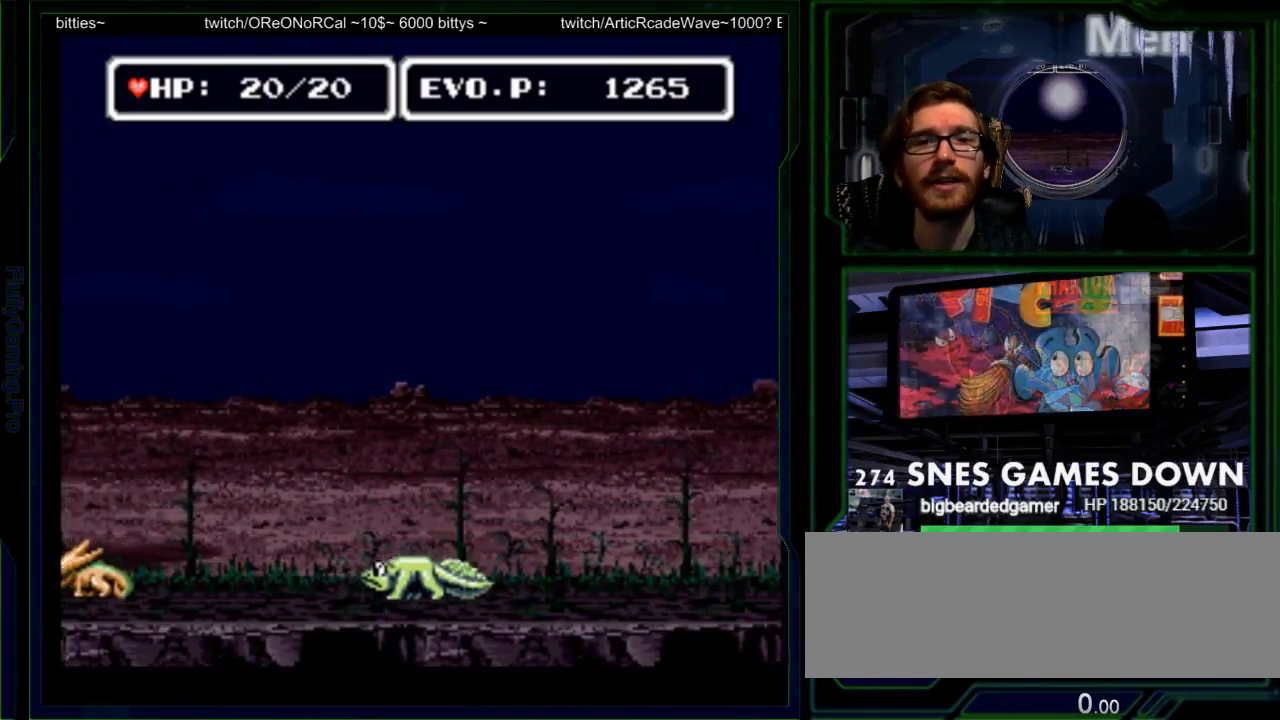
{"buttons": ["DPAD_LEFT"], "events": [[250, "A", "down"], [317, "A", "up"]]}
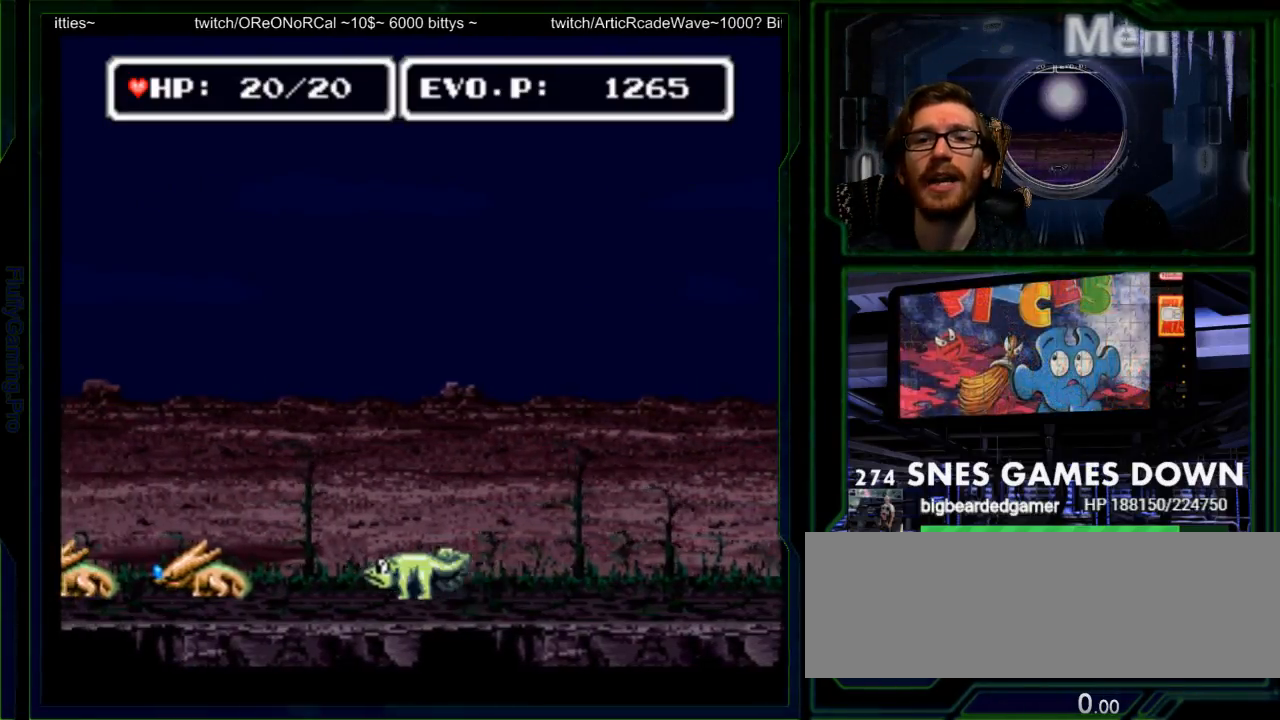
{"buttons": ["DPAD_LEFT"], "events": [[350, "Y", "down"], [467, "Y", "up"]]}
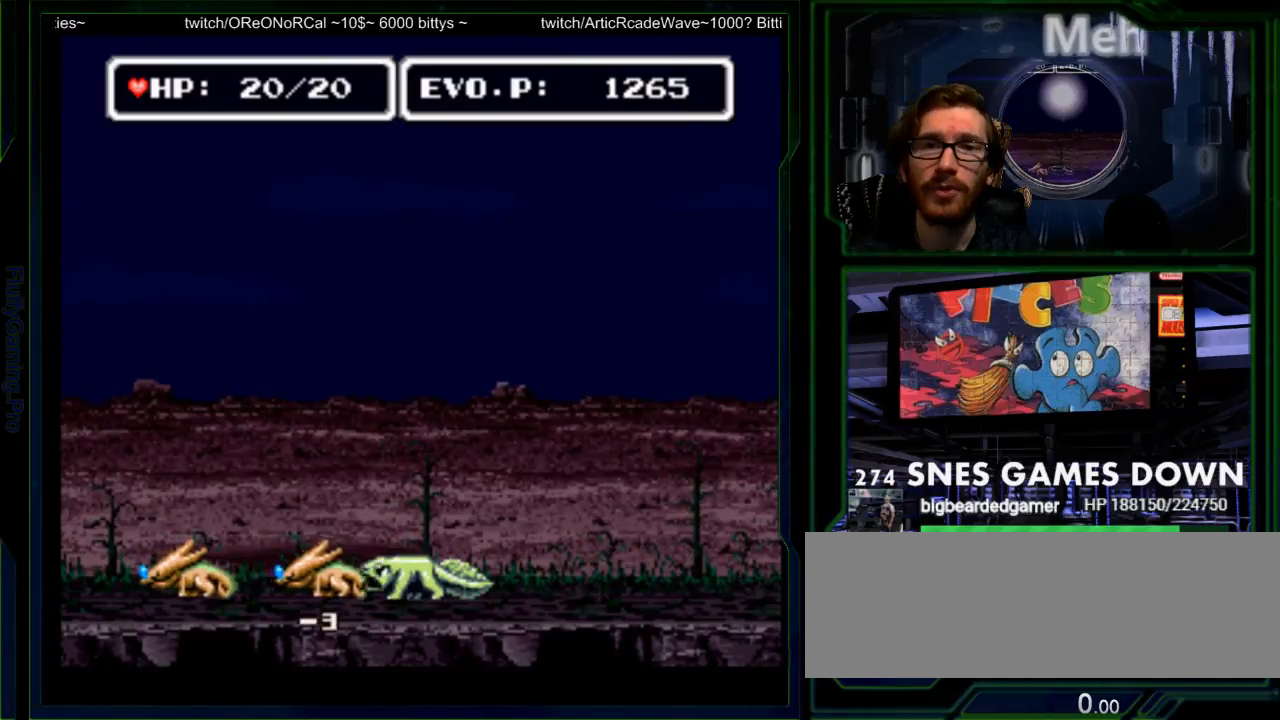
{"buttons": [], "events": [[33, "Y", "down"], [167, "DPAD_LEFT", "up"], [233, "Y", "up"], [350, "DPAD_LEFT", "down"], [450, "DPAD_LEFT", "up"]]}
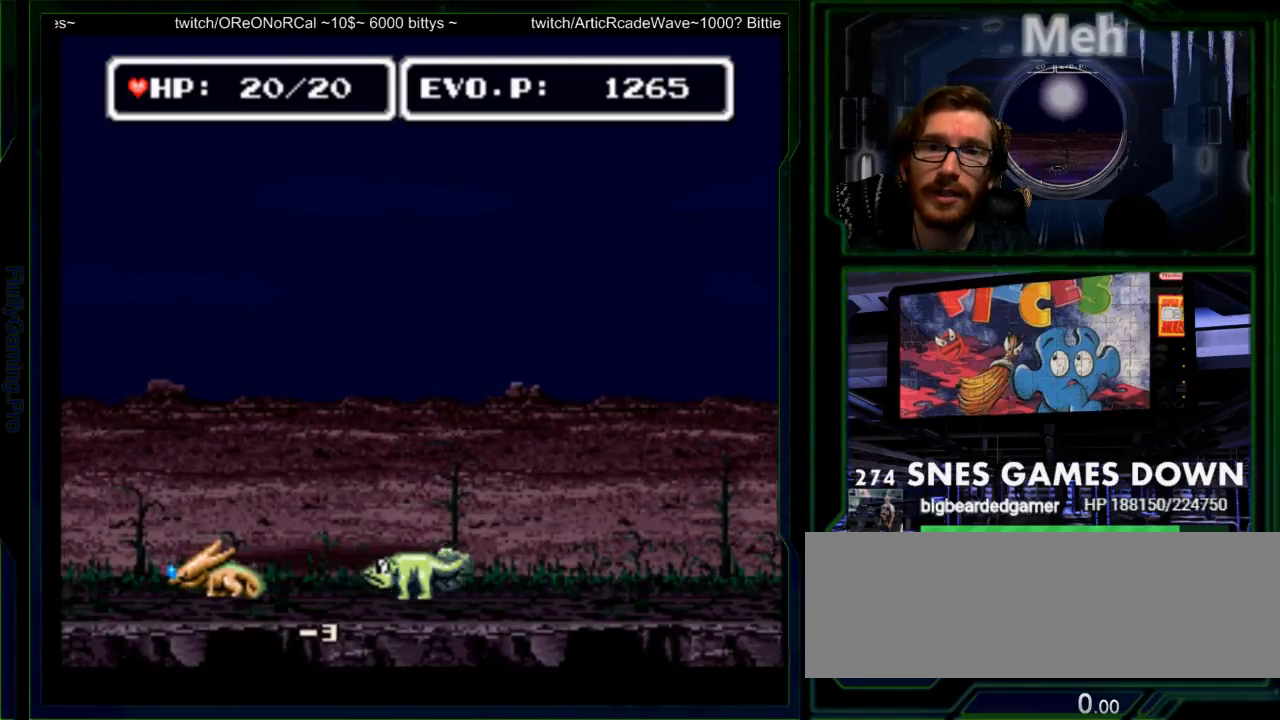
{"buttons": ["Y"], "events": [[17, "DPAD_LEFT", "down"], [250, "Y", "down"], [300, "DPAD_LEFT", "up"], [333, "Y", "up"], [400, "Y", "down"]]}
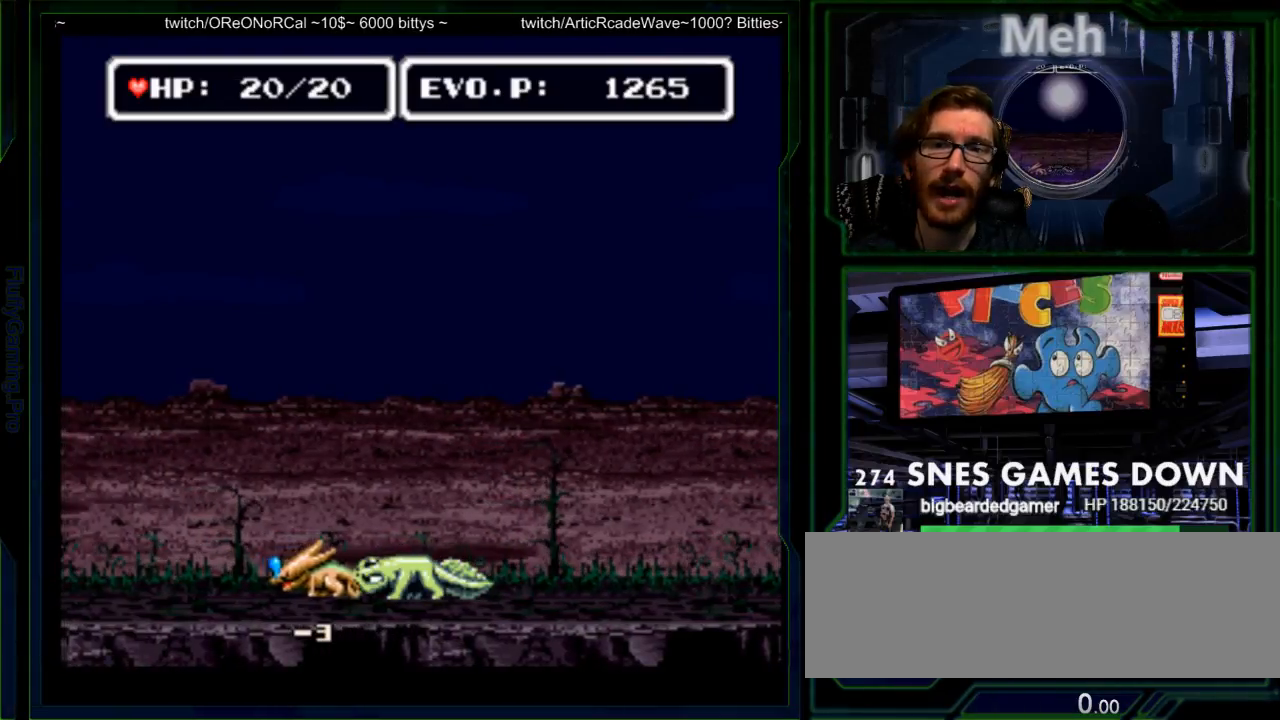
{"buttons": ["DPAD_RIGHT"], "events": [[217, "Y", "up"], [317, "DPAD_RIGHT", "down"]]}